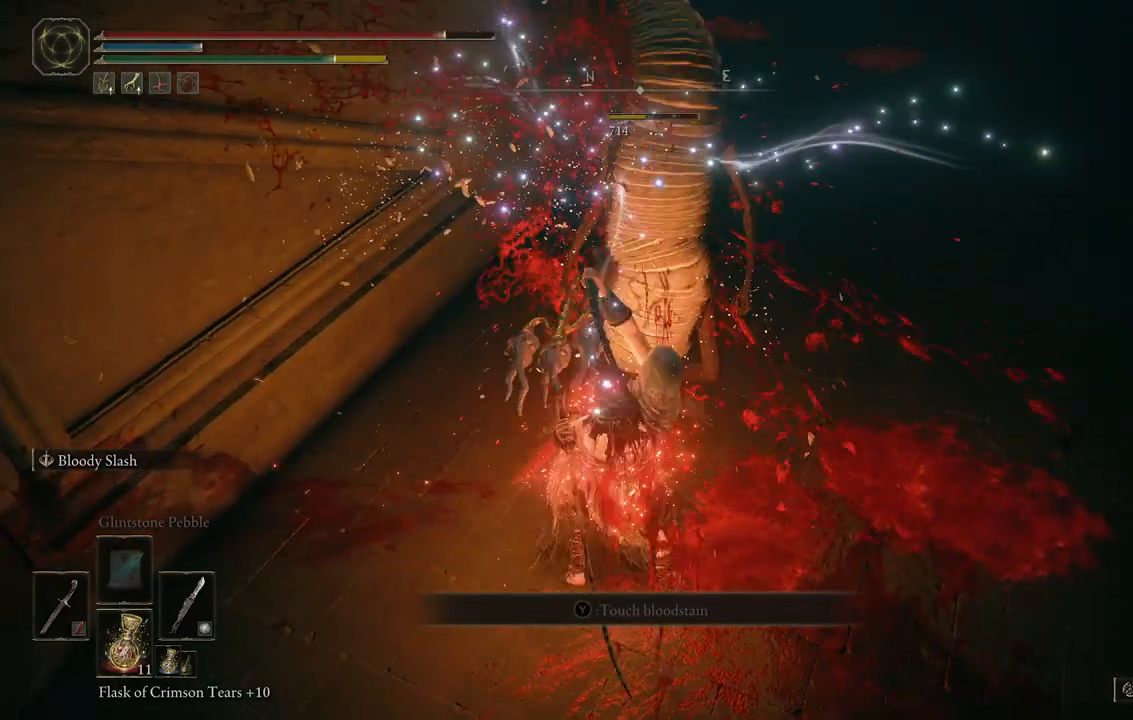
Gameplay with a controller (Xbox layout); each line is a JSON object with the inputs held at the frame after it (dt_ms = milliseconds from this image to that frame). "events" lists button and stick changes between this image and that frame as [ms after this image, input, new state], when the widget could be followed in between. Not read: L3 R3.
{"dt_ms": 500, "buttons": [], "left_stick": "center", "right_stick": "center", "events": [[183, "left_stick", "center"]]}
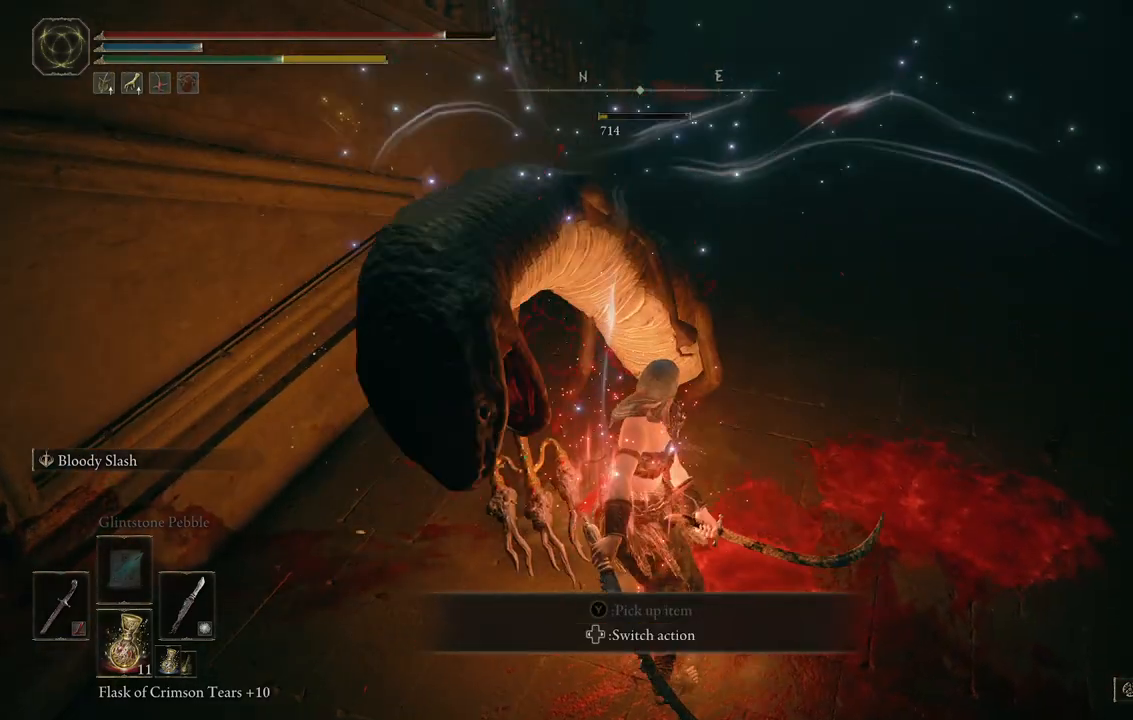
{"dt_ms": 500, "buttons": [], "left_stick": "right", "right_stick": "left", "events": [[317, "right_stick", "left"], [433, "left_stick", "right"]]}
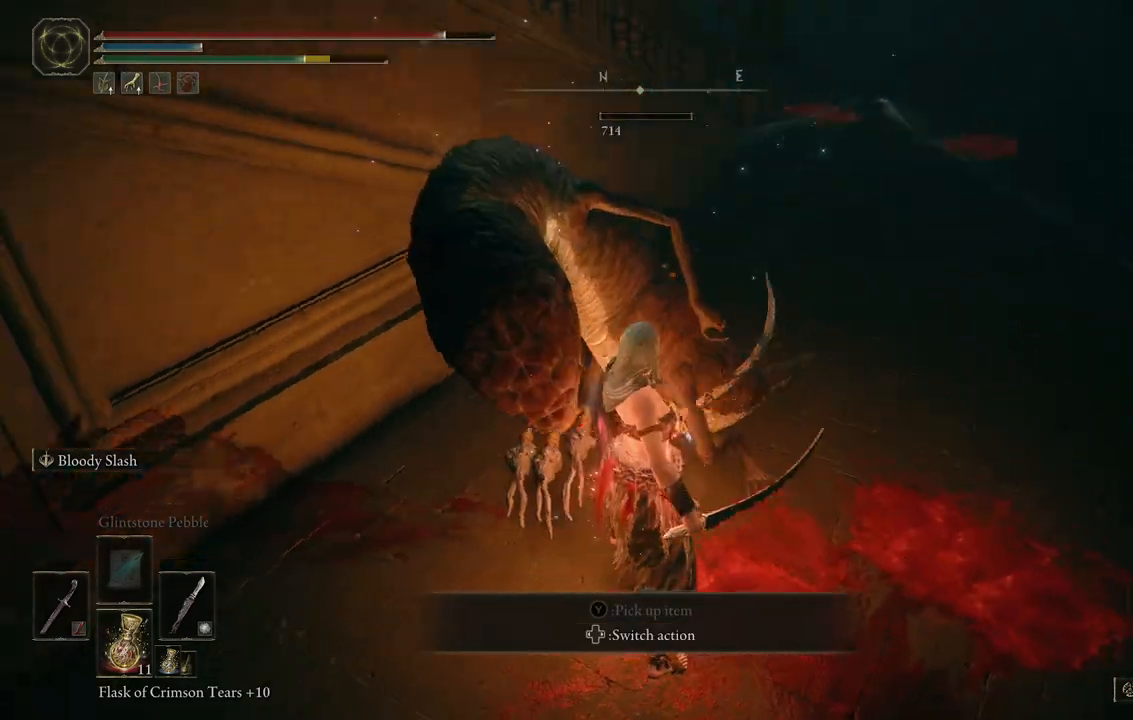
{"dt_ms": 500, "buttons": [], "left_stick": "center", "right_stick": "left", "events": [[17, "left_stick", "up-right"], [350, "left_stick", "center"]]}
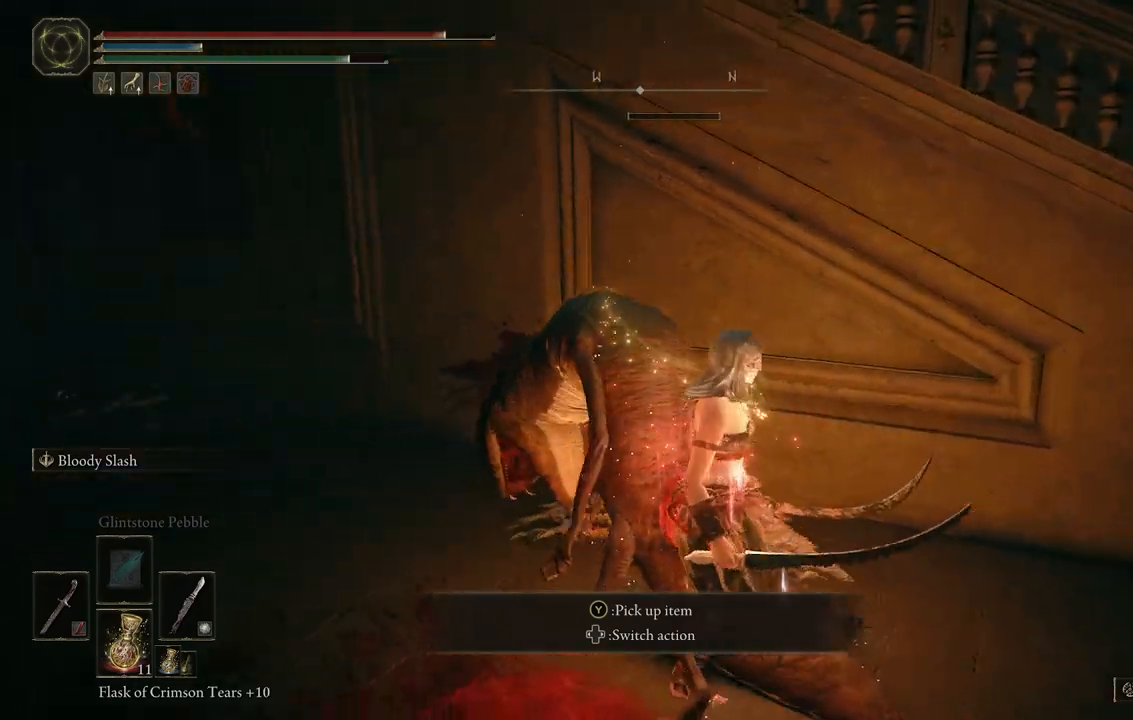
{"dt_ms": 500, "buttons": ["Y"], "left_stick": "center", "right_stick": "center", "events": [[300, "left_stick", "up-right"], [367, "right_stick", "center"], [500, "Y", "down"], [500, "left_stick", "center"]]}
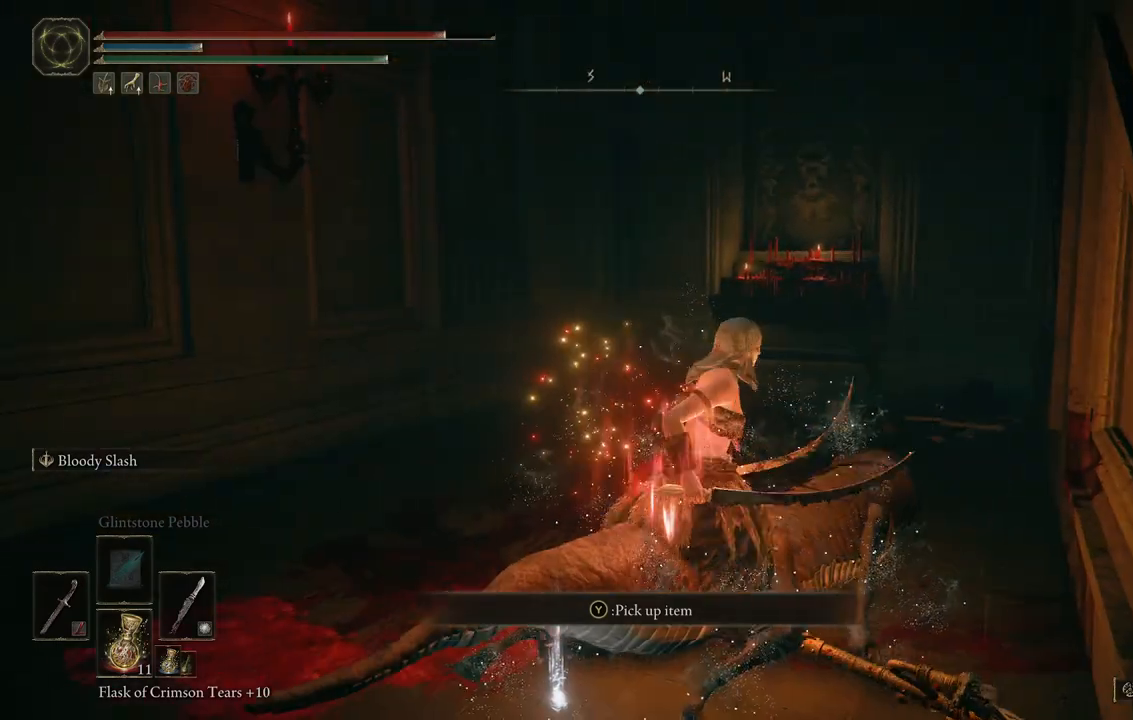
{"dt_ms": 500, "buttons": [], "left_stick": "center", "right_stick": "center", "events": [[133, "Y", "up"]]}
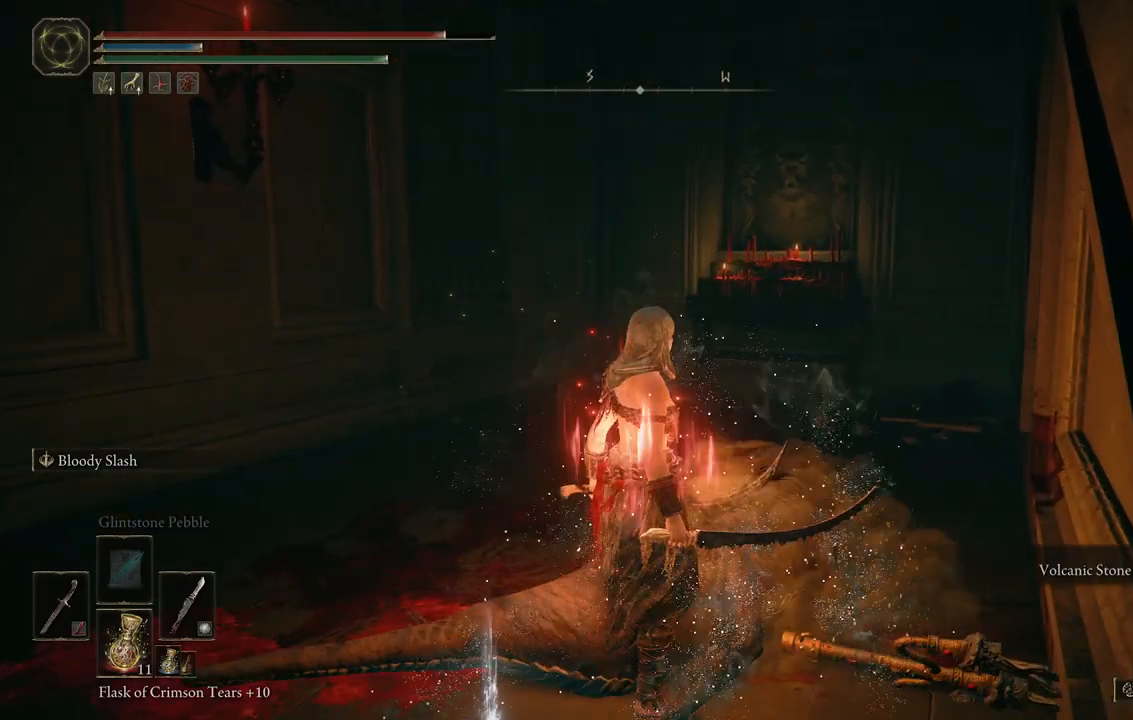
{"dt_ms": 500, "buttons": [], "left_stick": "up", "right_stick": "center", "events": [[17, "left_stick", "up"]]}
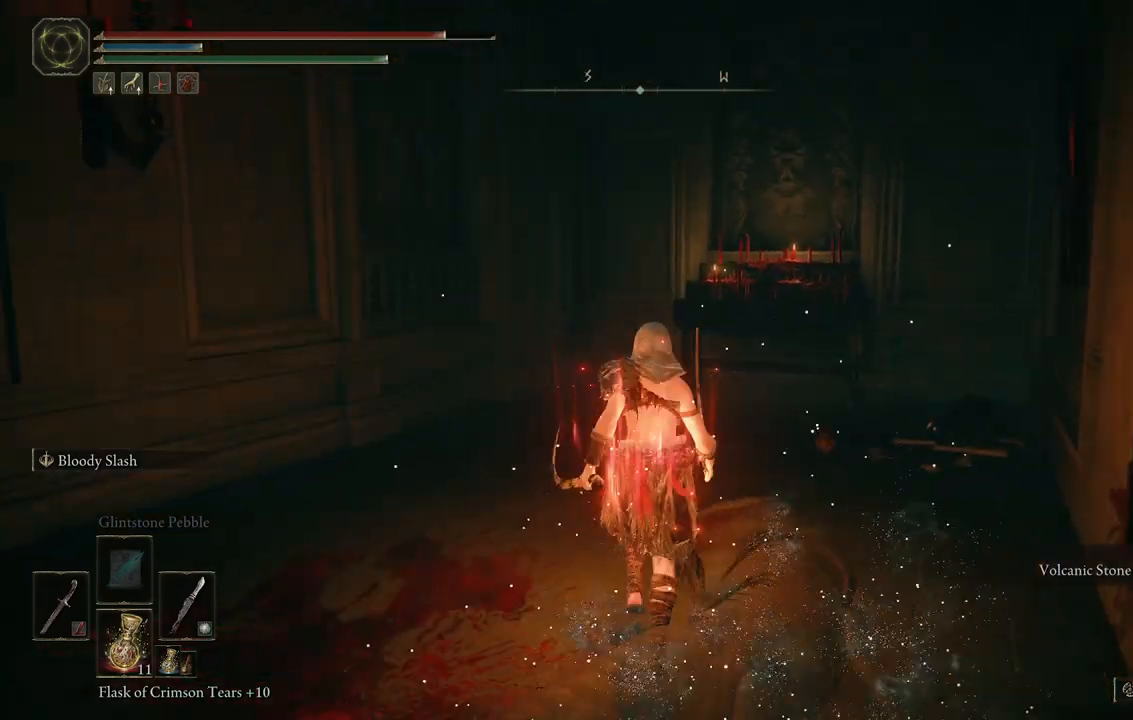
{"dt_ms": 500, "buttons": [], "left_stick": "up", "right_stick": "center", "events": [[117, "B", "down"], [250, "B", "up"]]}
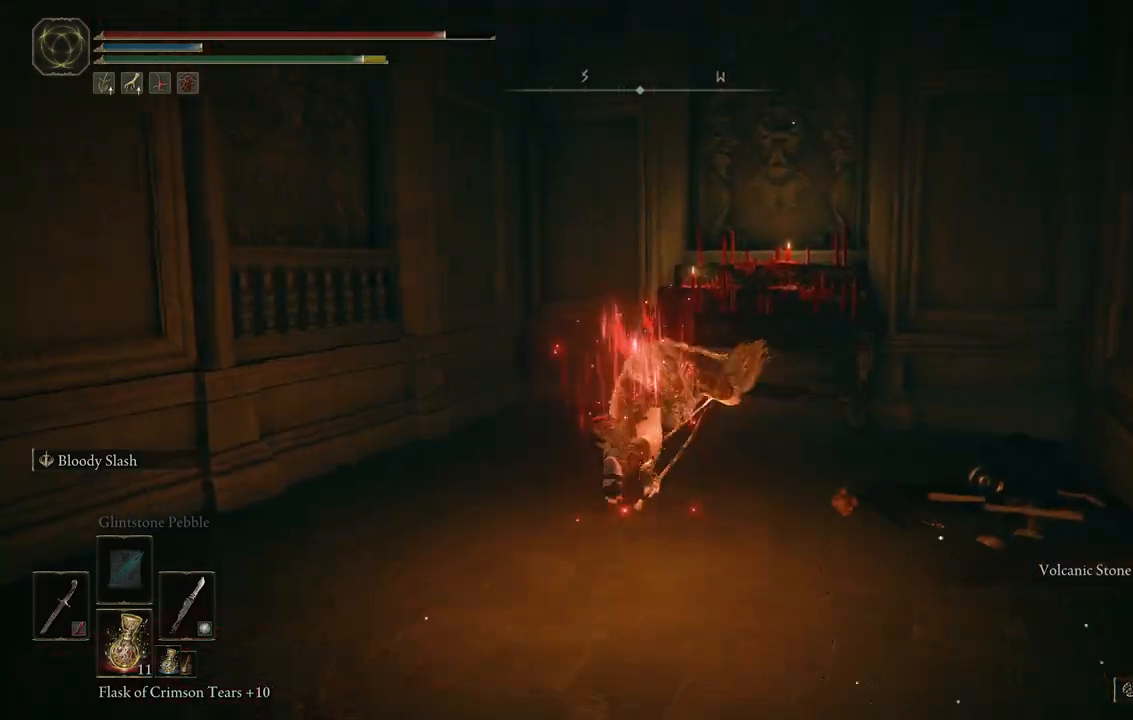
{"dt_ms": 1000, "buttons": [], "left_stick": "up-right", "right_stick": "right"}
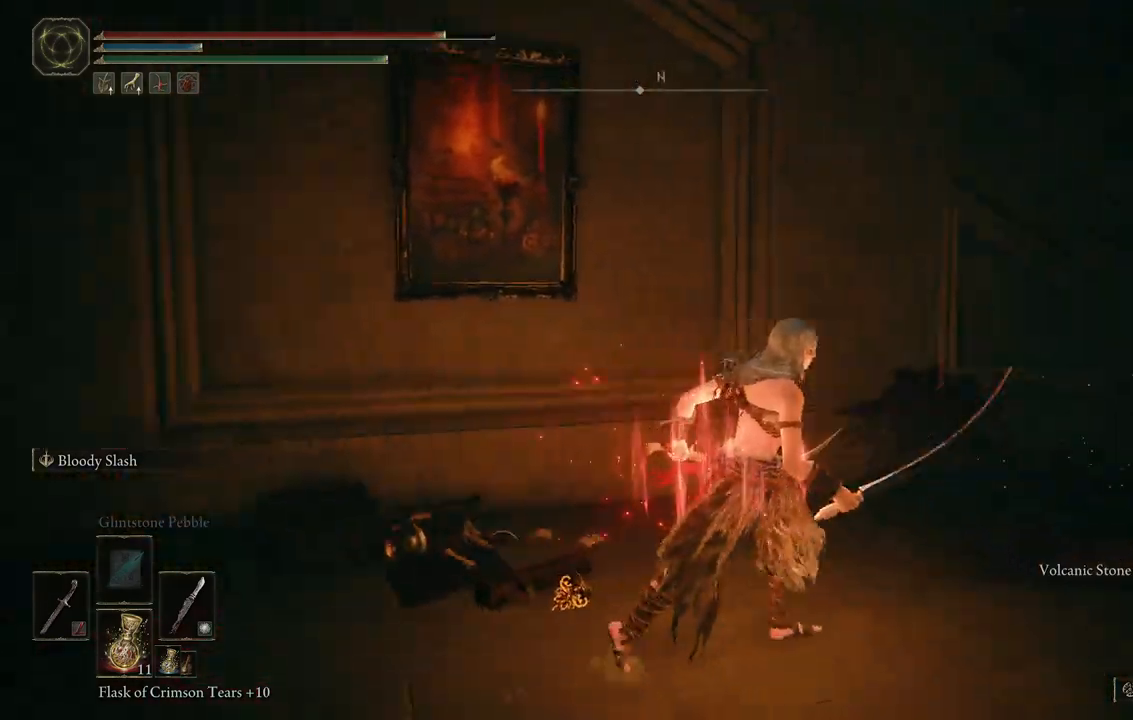
{"dt_ms": 500, "buttons": ["B"], "left_stick": "up", "right_stick": "center", "events": [[267, "left_stick", "up"], [267, "right_stick", "center"], [500, "B", "down"]]}
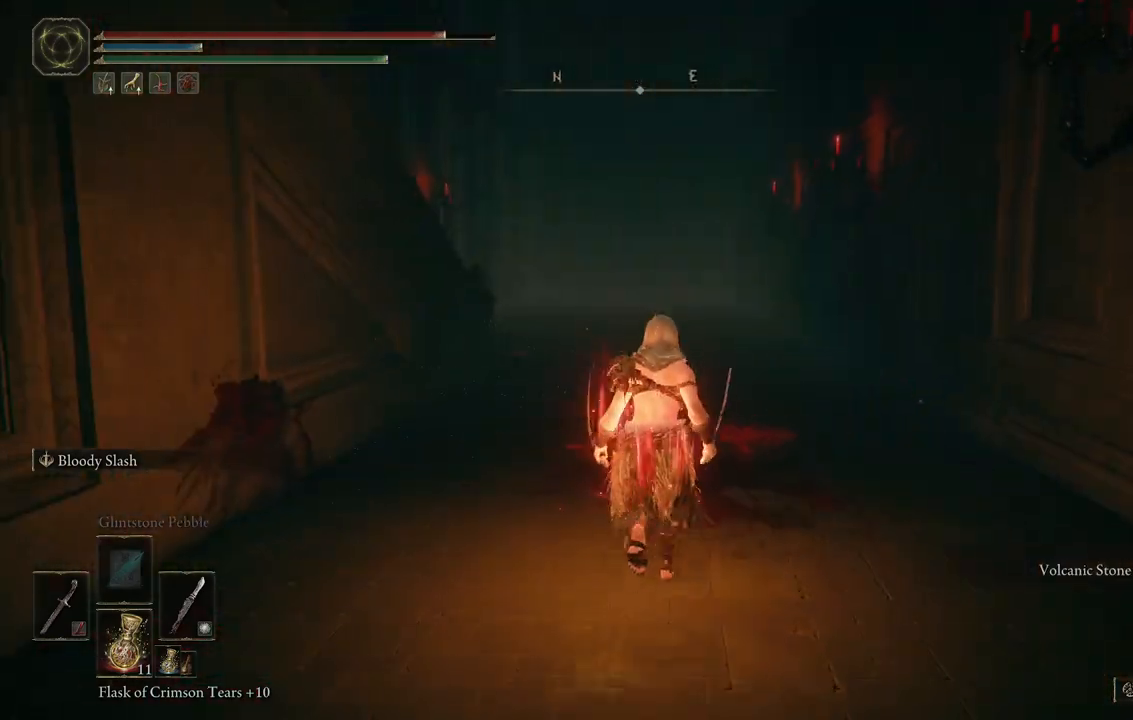
{"dt_ms": 500, "buttons": [], "left_stick": "up", "right_stick": "center", "events": [[150, "B", "up"]]}
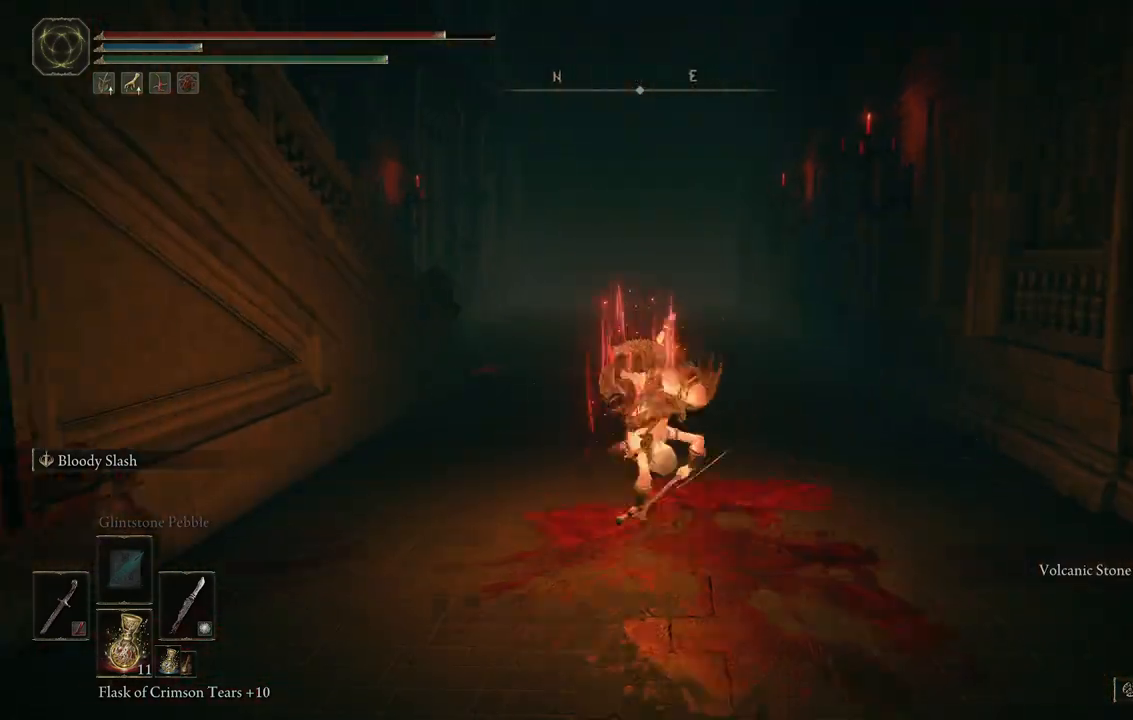
{"dt_ms": 500, "buttons": [], "left_stick": "up", "right_stick": "center", "events": [[150, "B", "down"], [267, "B", "up"]]}
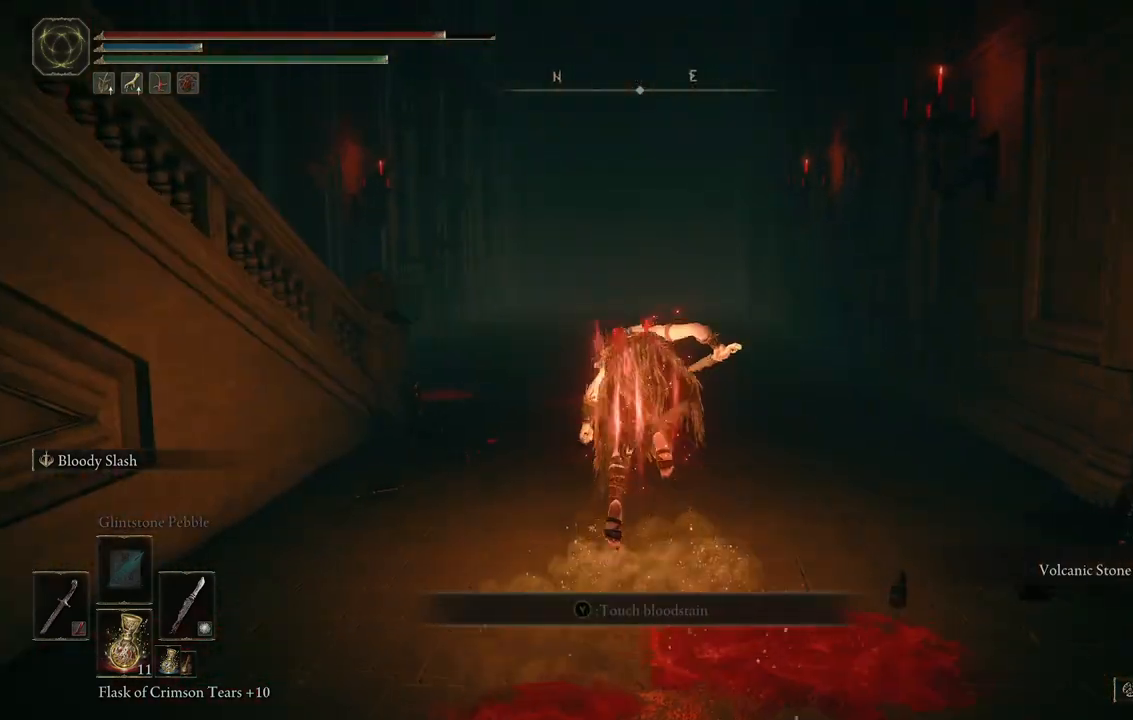
{"dt_ms": 500, "buttons": [], "left_stick": "up", "right_stick": "left", "events": [[233, "right_stick", "left"]]}
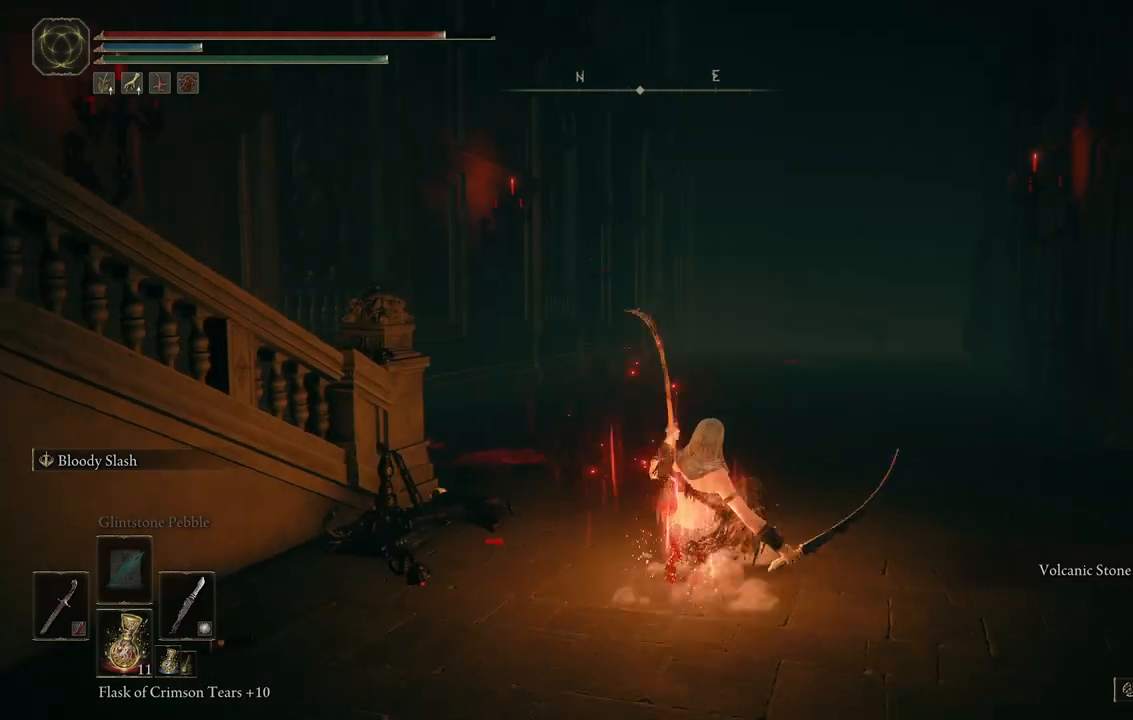
{"dt_ms": 500, "buttons": [], "left_stick": "up", "right_stick": "center", "events": [[350, "right_stick", "center"]]}
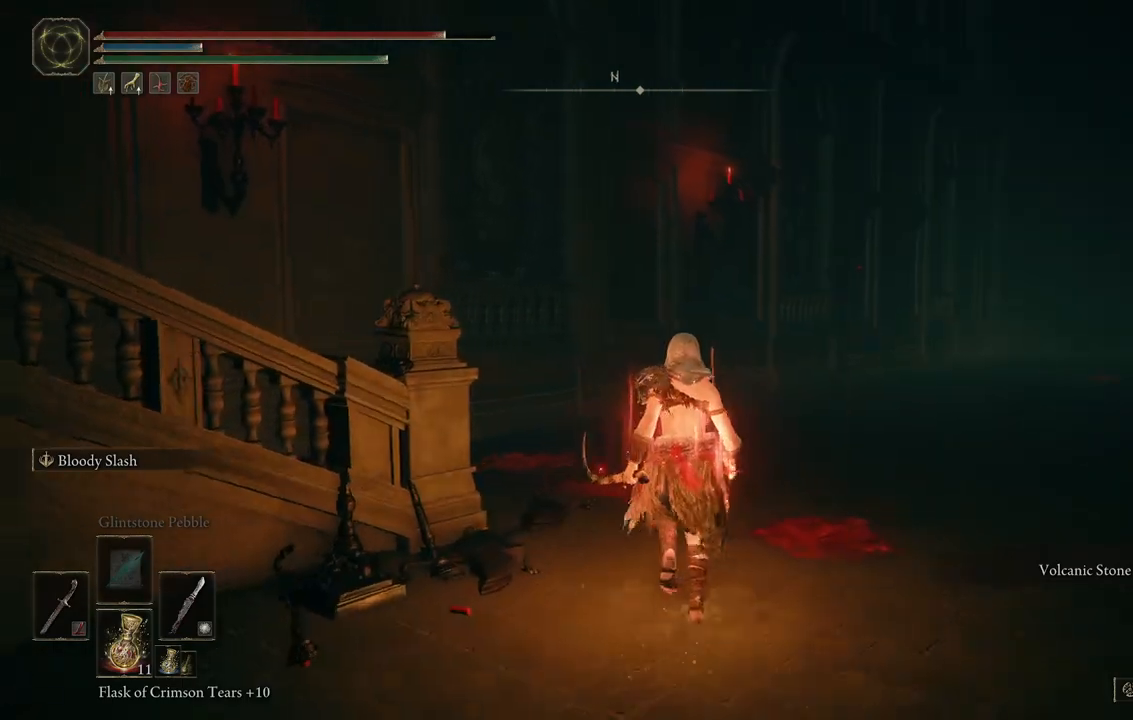
{"dt_ms": 500, "buttons": [], "left_stick": "up", "right_stick": "left", "events": [[350, "right_stick", "left"]]}
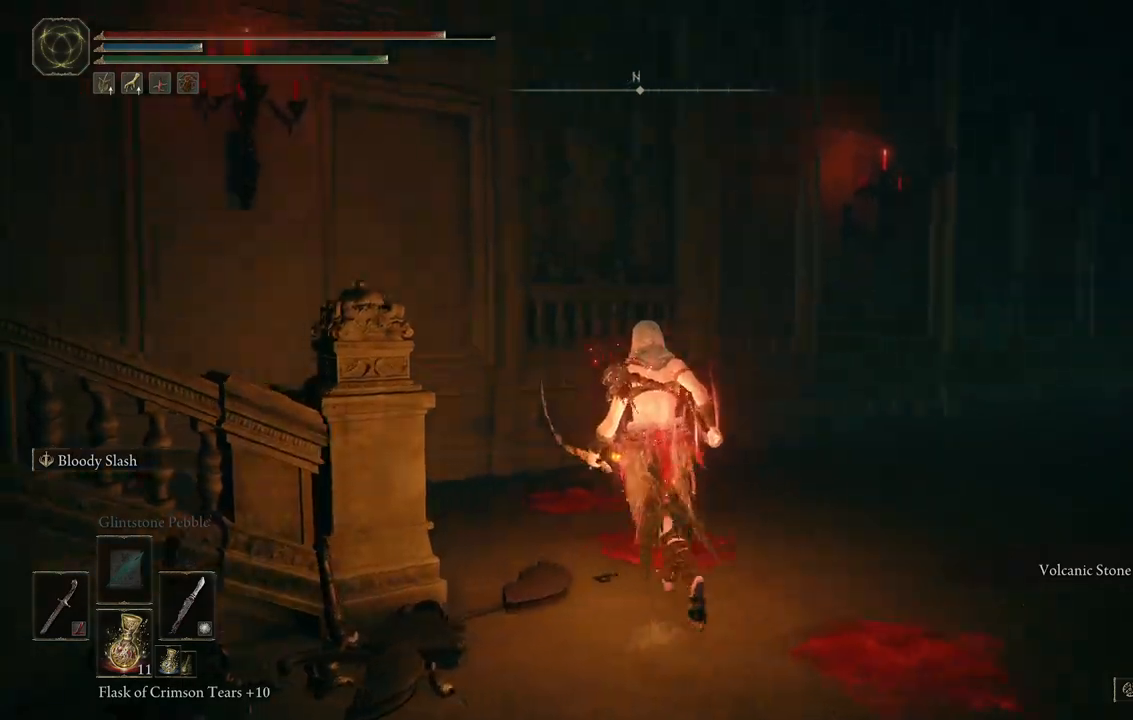
{"dt_ms": 500, "buttons": [], "left_stick": "up", "right_stick": "left", "events": []}
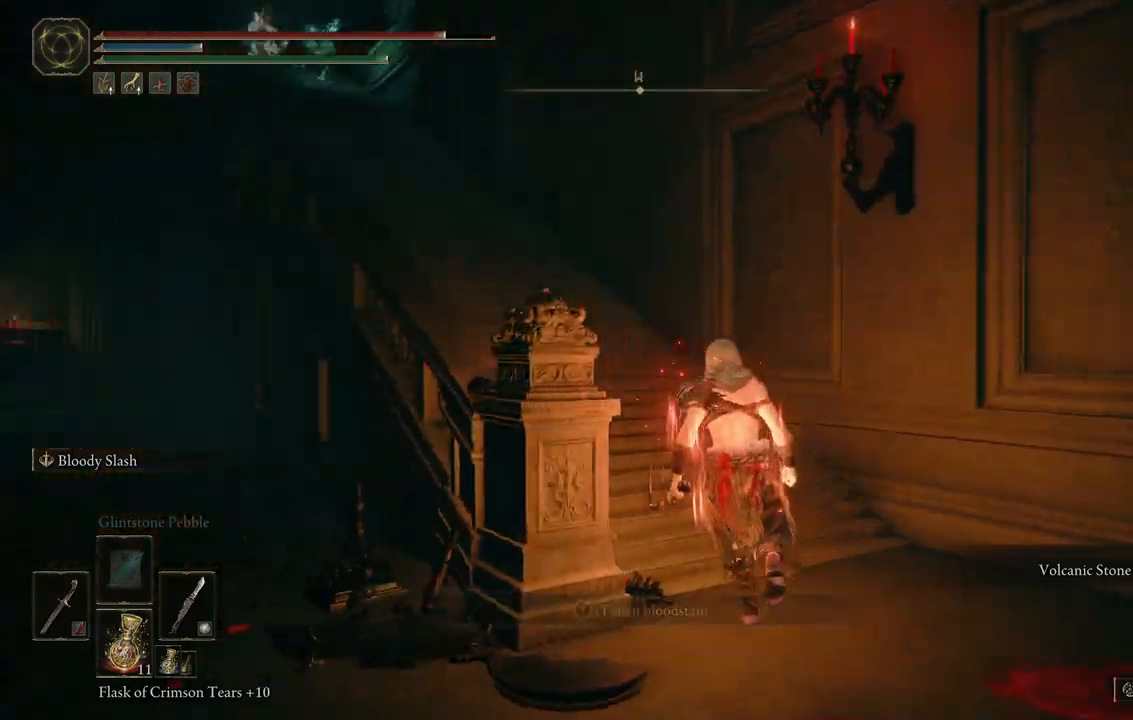
{"dt_ms": 500, "buttons": [], "left_stick": "up-right", "right_stick": "center", "events": [[217, "right_stick", "up-left"], [350, "right_stick", "center"], [367, "left_stick", "up-right"]]}
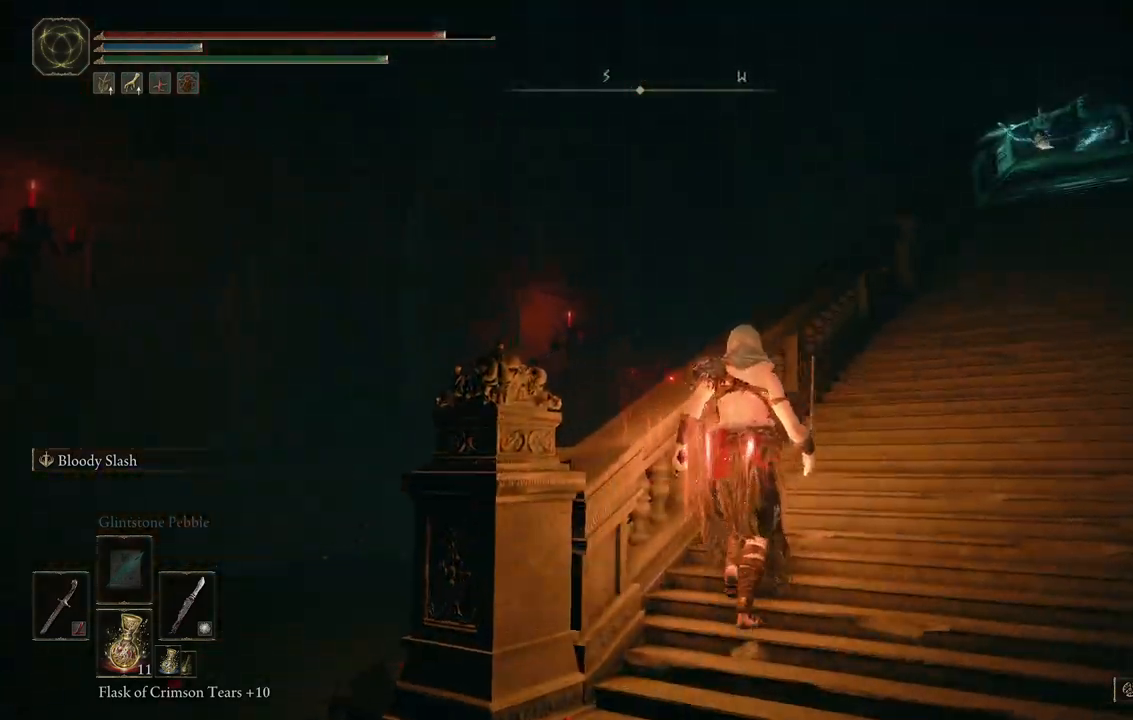
{"dt_ms": 500, "buttons": [], "left_stick": "up-right", "right_stick": "center", "events": [[233, "B", "down"], [367, "B", "up"]]}
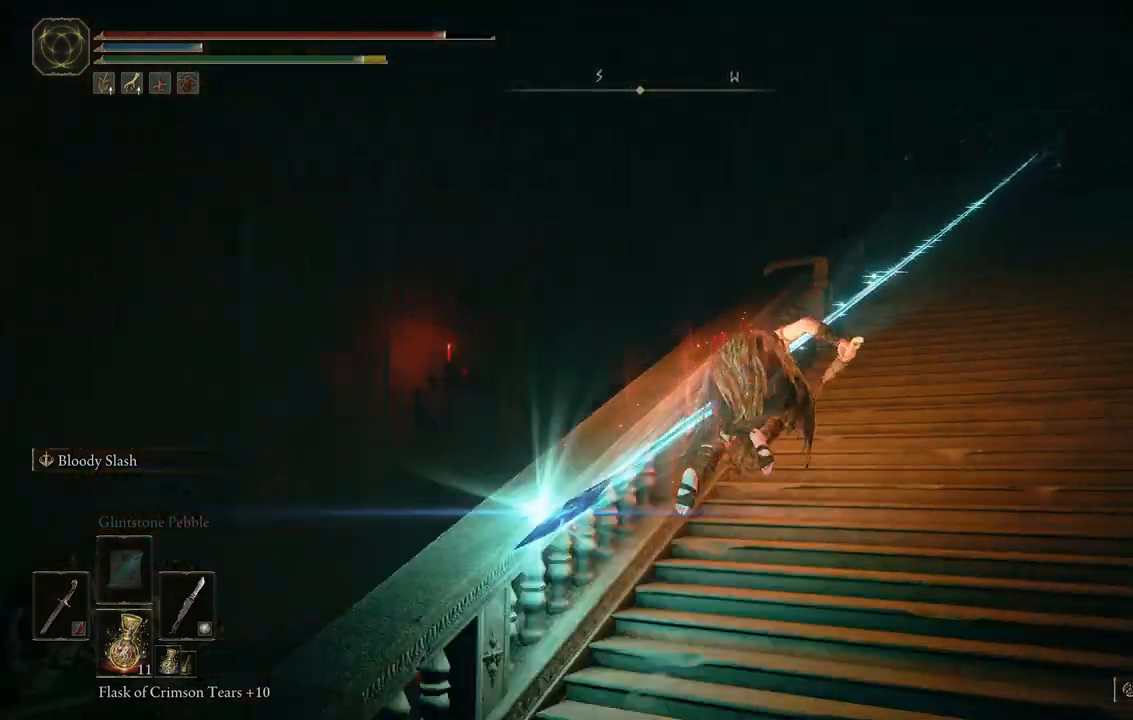
{"dt_ms": 500, "buttons": [], "left_stick": "up-right", "right_stick": "center", "events": []}
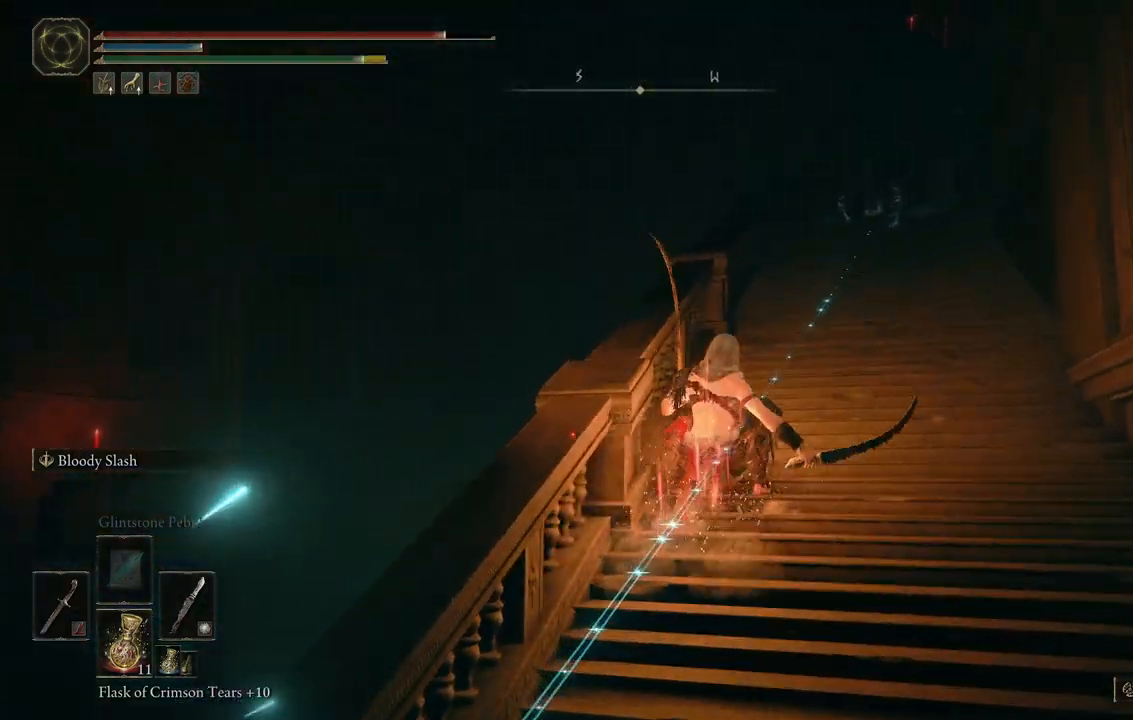
{"dt_ms": 500, "buttons": [], "left_stick": "up-right", "right_stick": "center", "events": []}